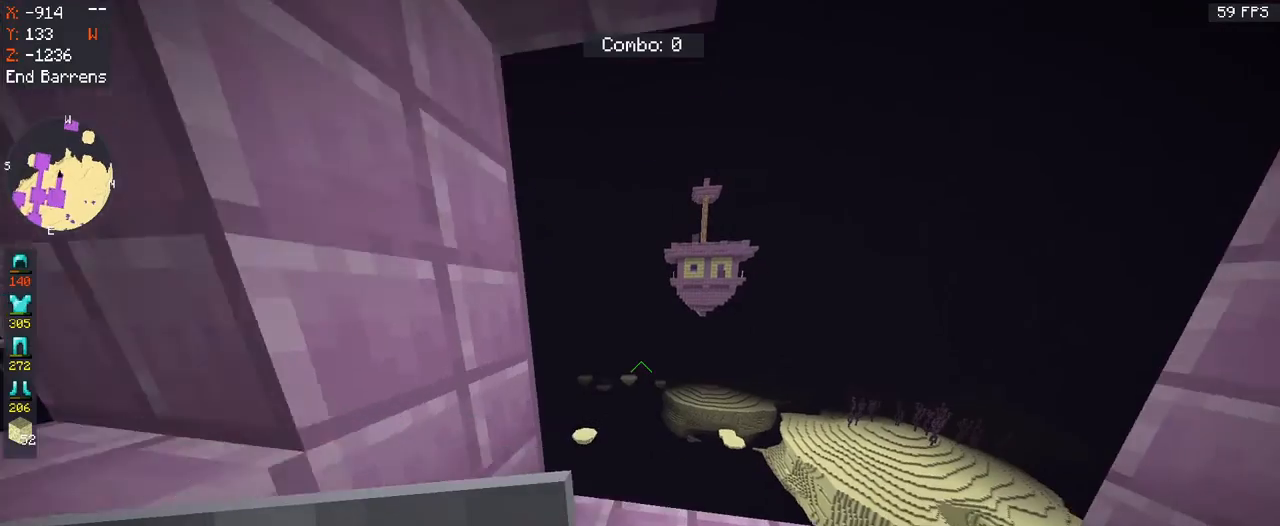
Gameplay with keyboard and mouse; each line is a JSON object with the keys and mouse buttons held at the frame after it. "events" lists presses ("down") and releases ("up") of "a", "d", "s", "space", "w", "mouse_left" and "mouse_right" between this image and that frame as [ms after this image, input, new state], when the widget could be followed in between. "mouse_left", "mouse_right" = the "left", "right" buttons of the "mouse" list. No other keys are recorded. Fast repeated clicks can show as one long hold. Mouse movement is not recorded.
{"keys": ["d", "w"], "mouse": [], "events": []}
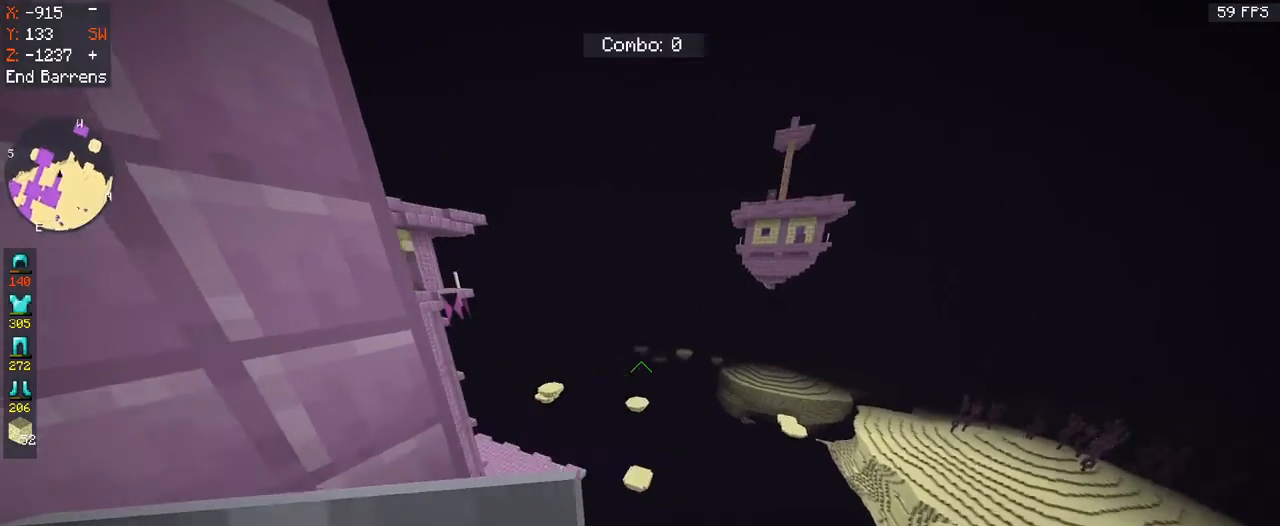
{"keys": ["d"], "mouse": [], "events": [[333, "w", "up"]]}
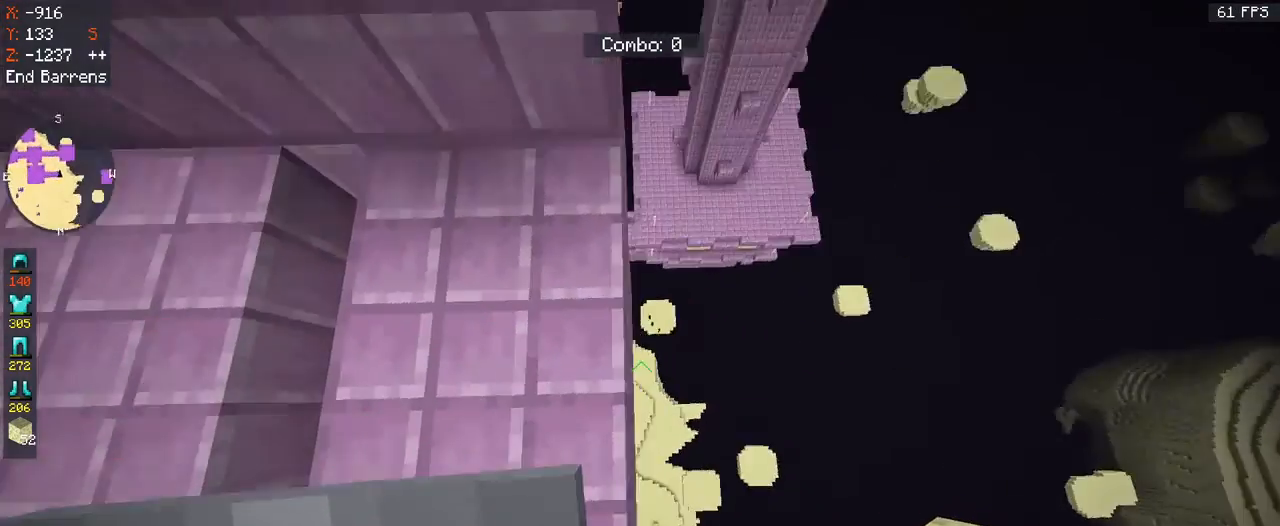
{"keys": [], "mouse": [], "events": [[300, "d", "up"]]}
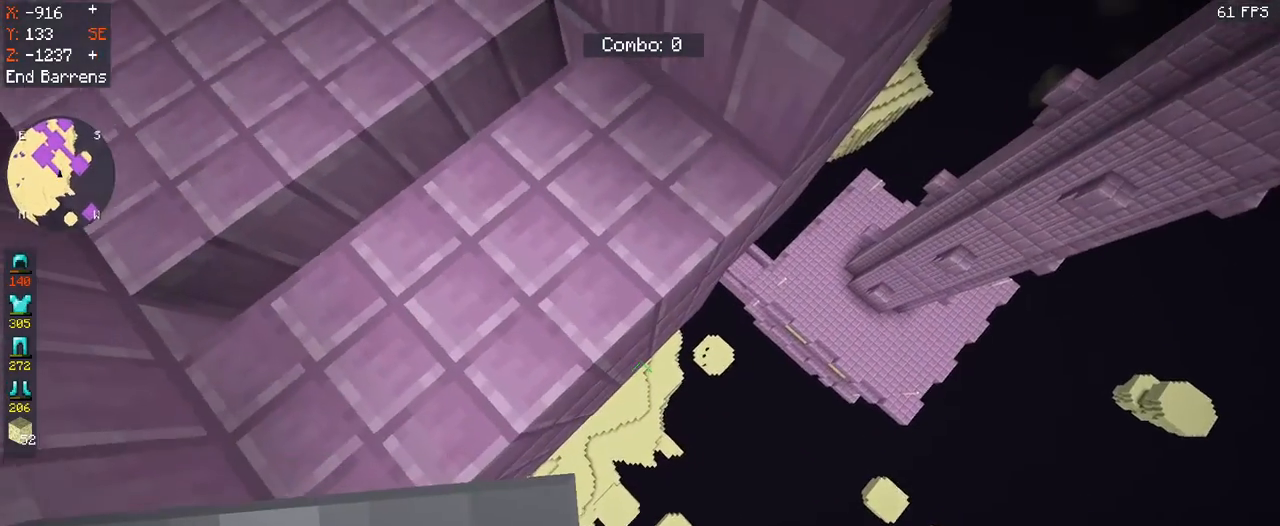
{"keys": ["d", "s"], "mouse": ["right"], "events": [[167, "s", "down"], [433, "mouse_right", "down"], [500, "d", "down"]]}
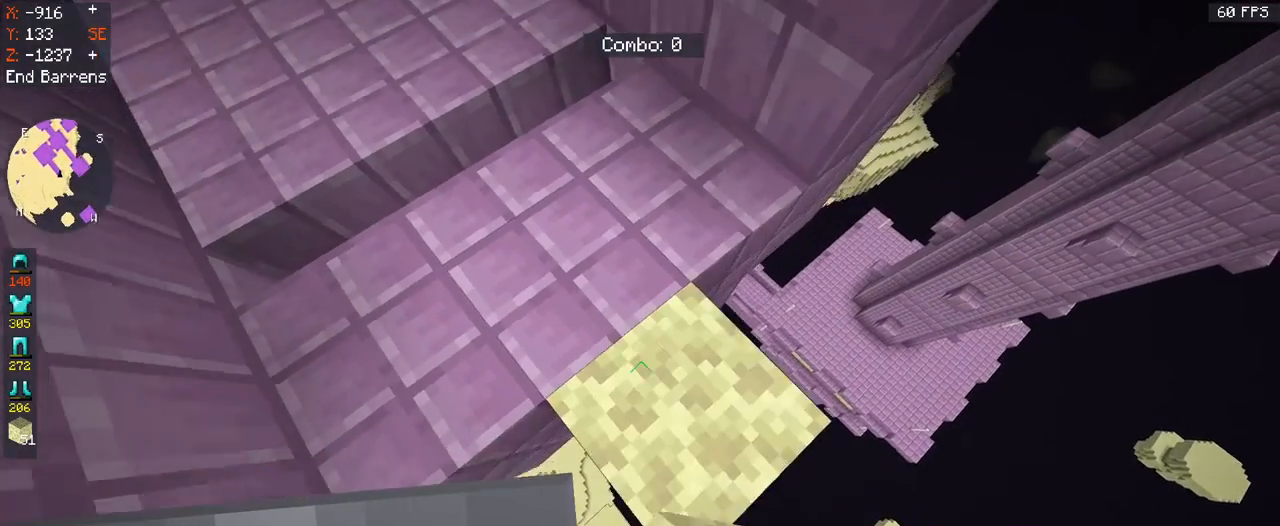
{"keys": ["d", "s"], "mouse": [], "events": [[133, "mouse_right", "up"]]}
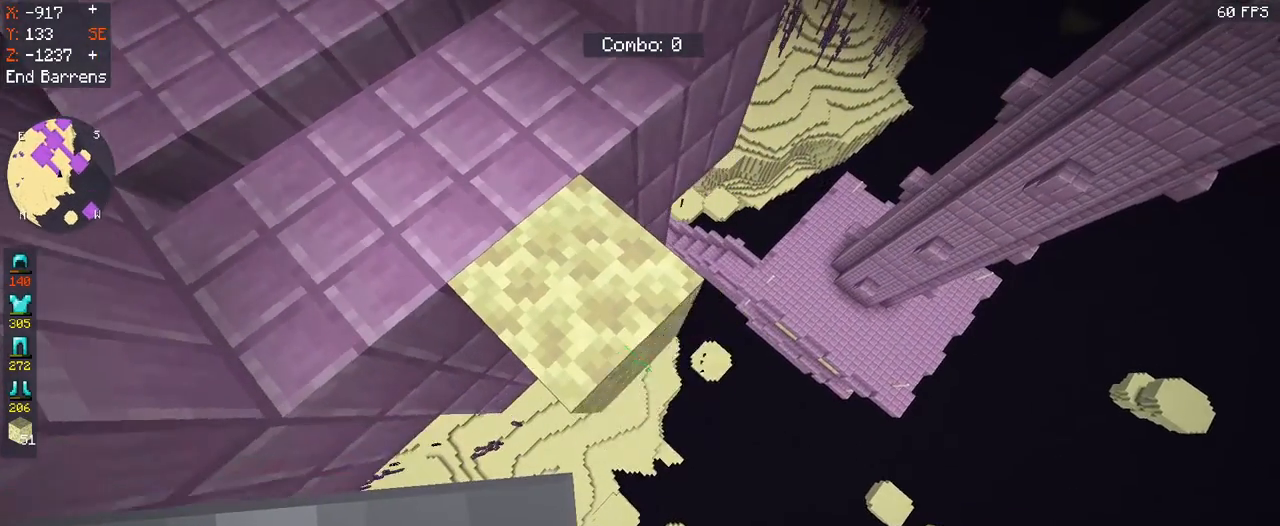
{"keys": ["d", "s"], "mouse": ["right"], "events": [[33, "mouse_right", "down"], [367, "mouse_right", "up"], [500, "mouse_right", "down"]]}
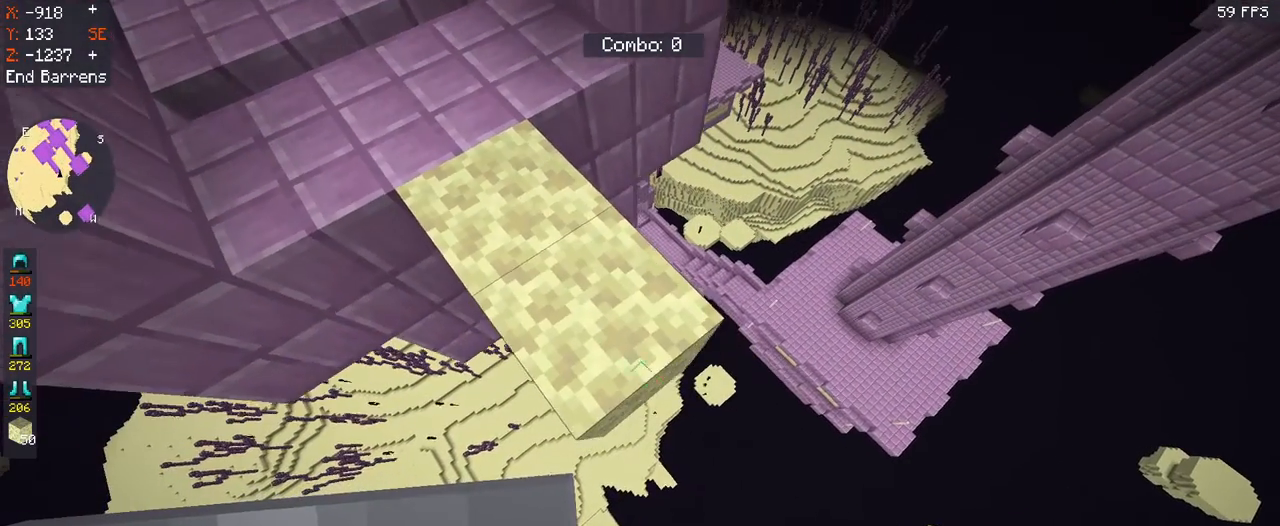
{"keys": ["d", "s"], "mouse": ["right"], "events": []}
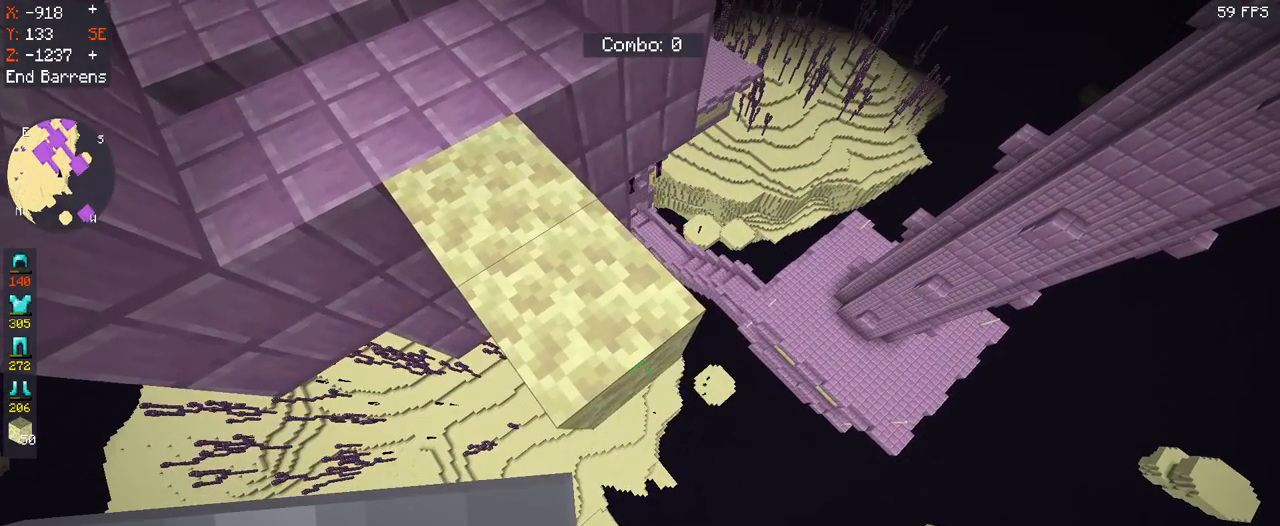
{"keys": ["d", "s"], "mouse": [], "events": [[433, "mouse_right", "up"]]}
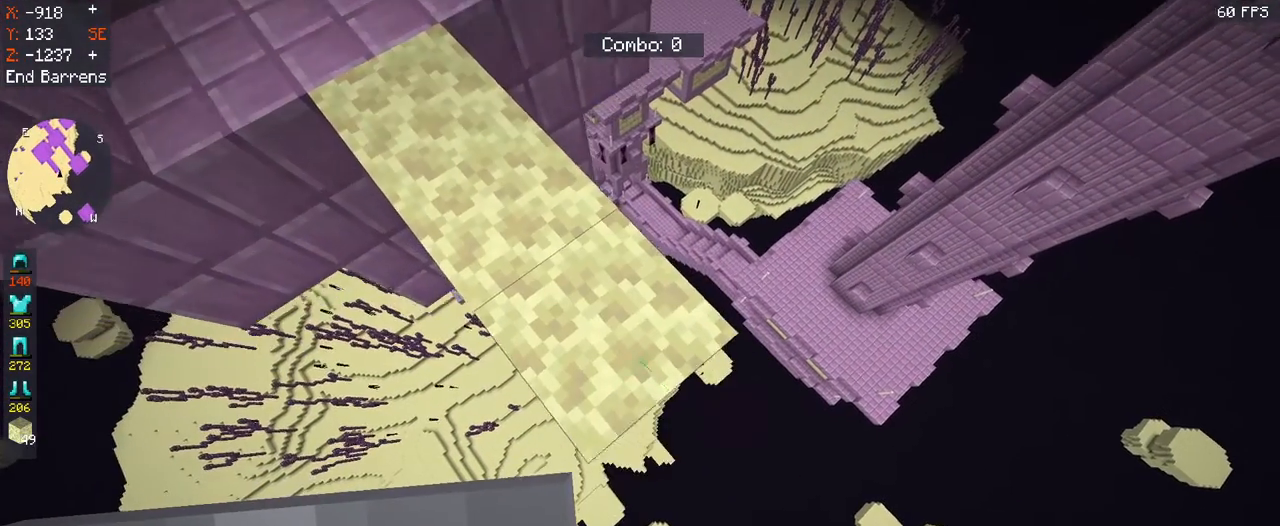
{"keys": ["d", "s"], "mouse": ["right"], "events": [[100, "mouse_right", "down"]]}
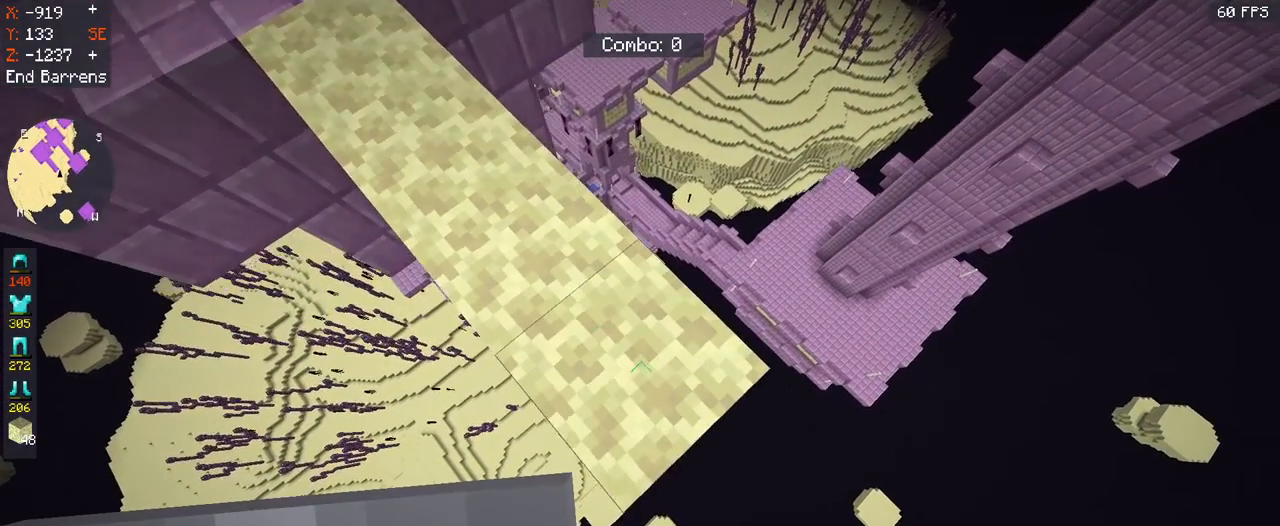
{"keys": ["d", "s"], "mouse": ["right"], "events": [[33, "mouse_right", "up"], [167, "mouse_right", "down"]]}
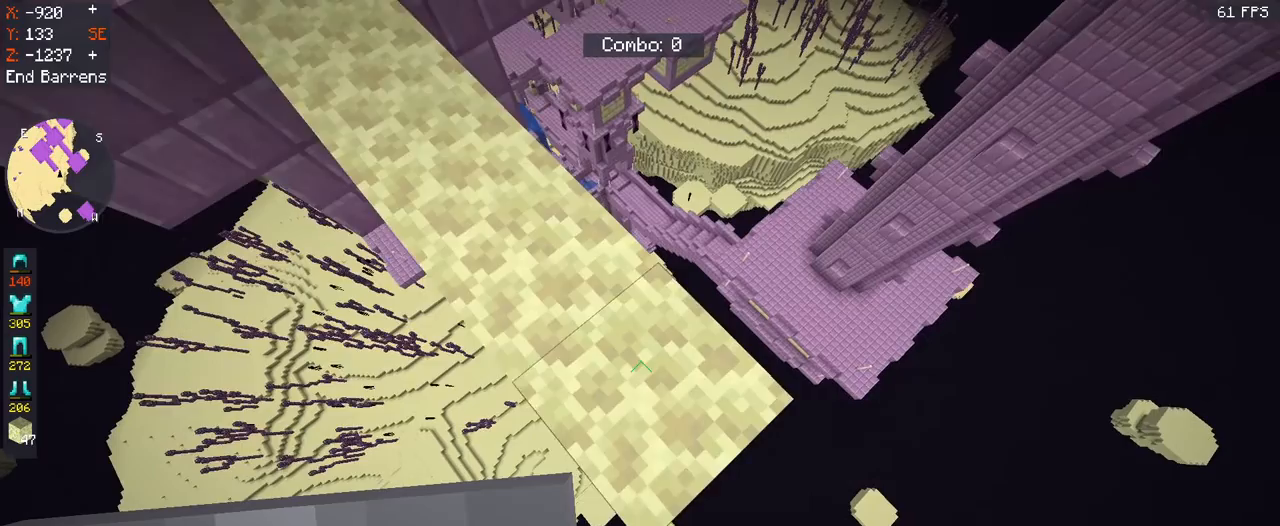
{"keys": ["d", "s"], "mouse": ["right"], "events": []}
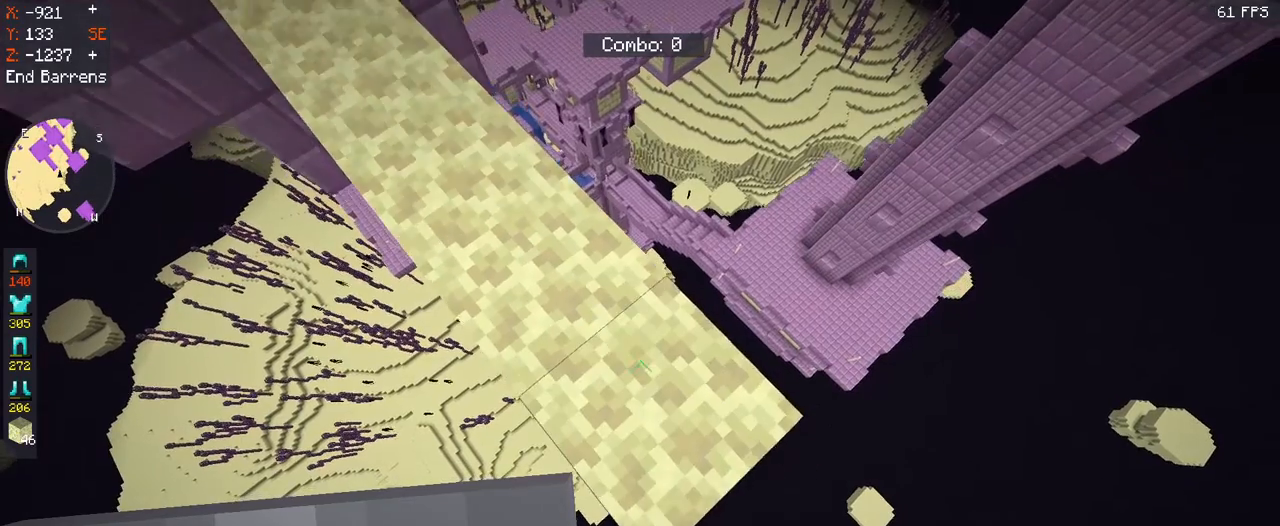
{"keys": ["d", "s"], "mouse": ["right"], "events": []}
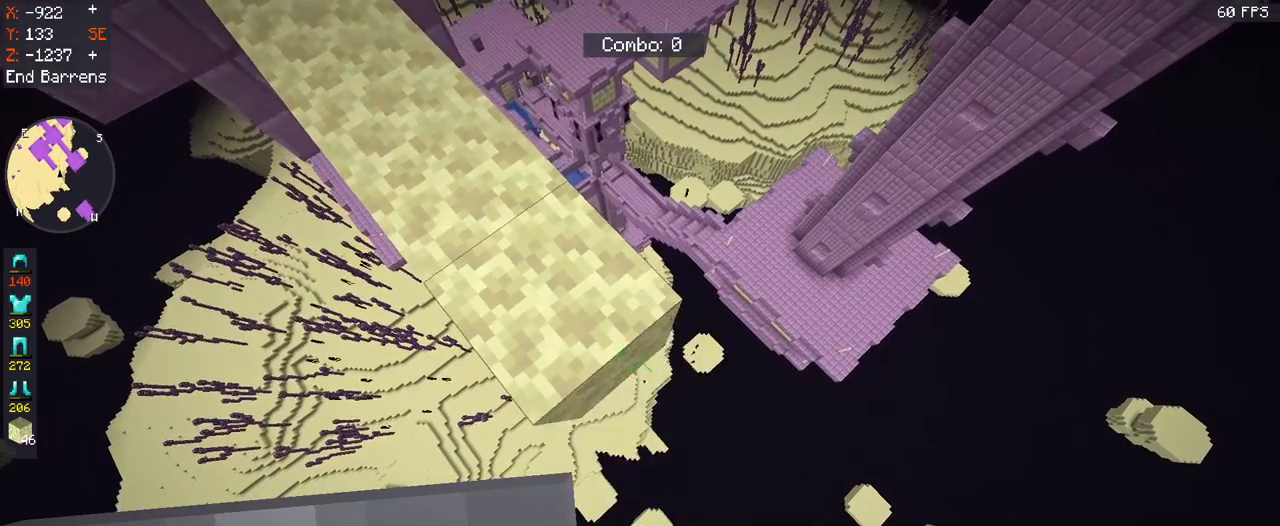
{"keys": ["d", "s"], "mouse": [], "events": [[433, "mouse_right", "up"]]}
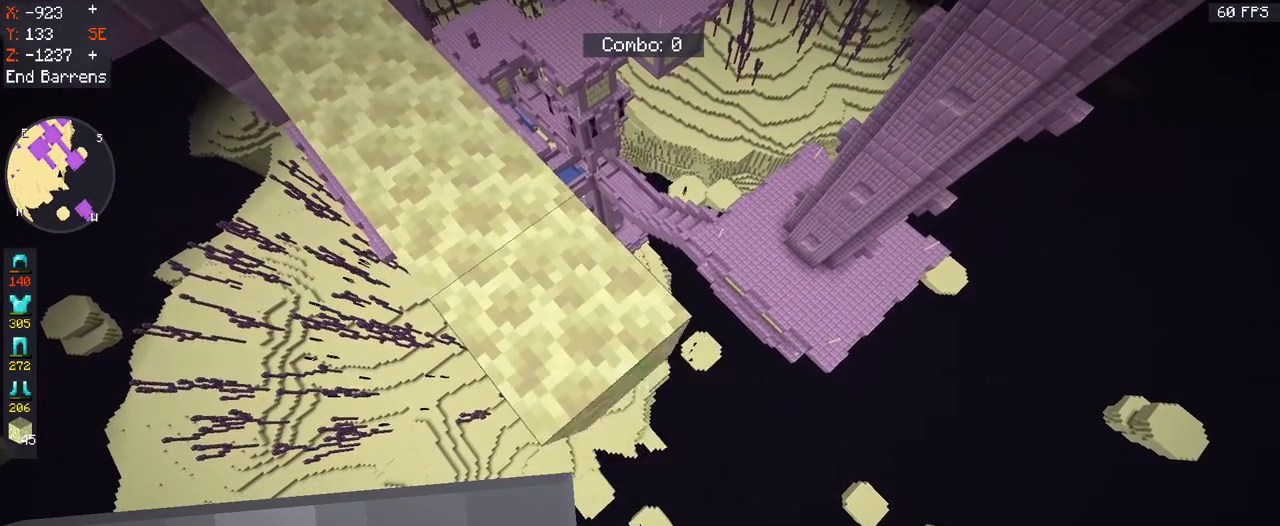
{"keys": ["d", "s"], "mouse": ["right"], "events": [[33, "mouse_right", "down"]]}
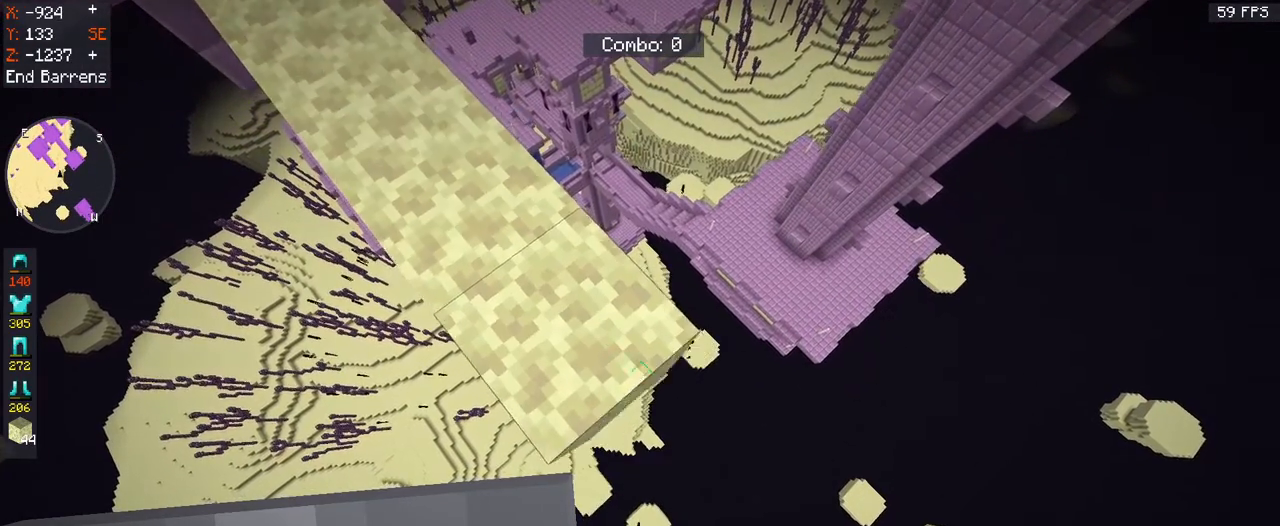
{"keys": ["d", "s"], "mouse": ["right"], "events": []}
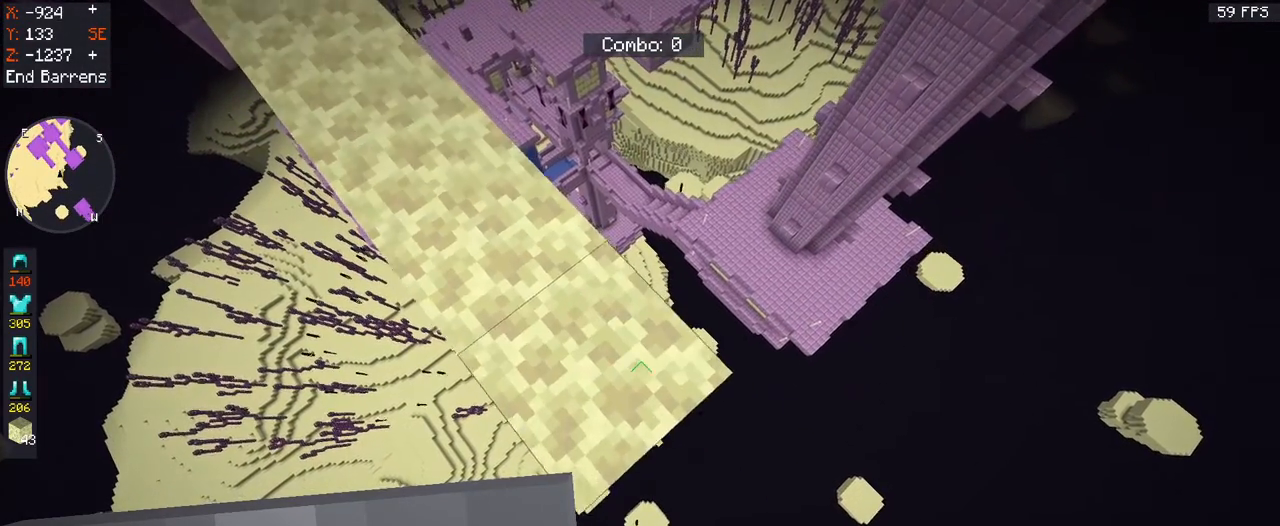
{"keys": ["d", "s"], "mouse": ["right"], "events": []}
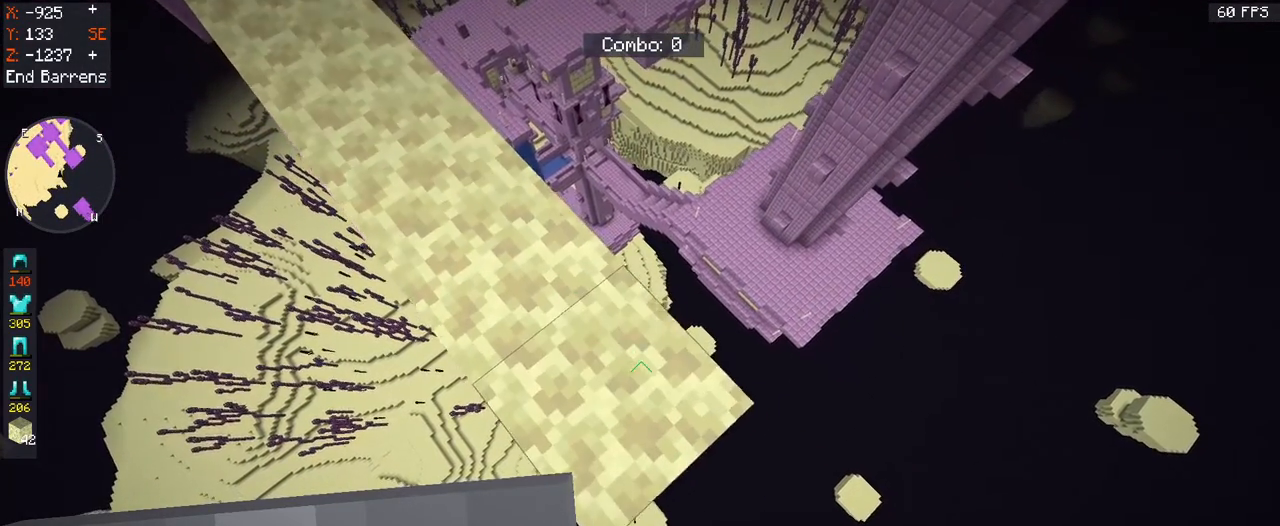
{"keys": ["d", "s"], "mouse": ["right"], "events": []}
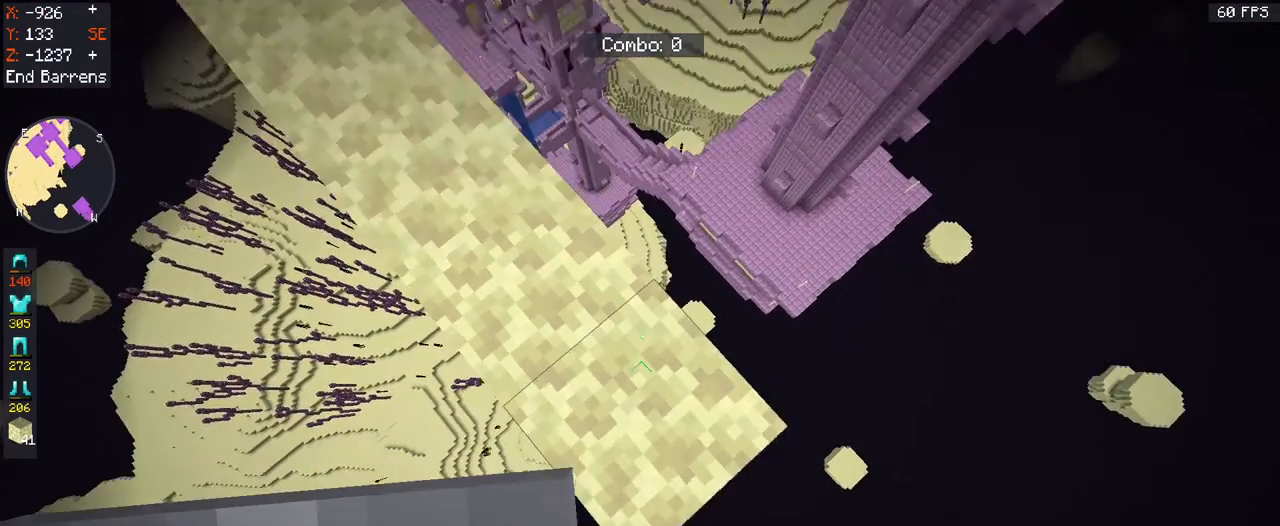
{"keys": ["d", "s"], "mouse": [], "events": [[433, "mouse_right", "up"]]}
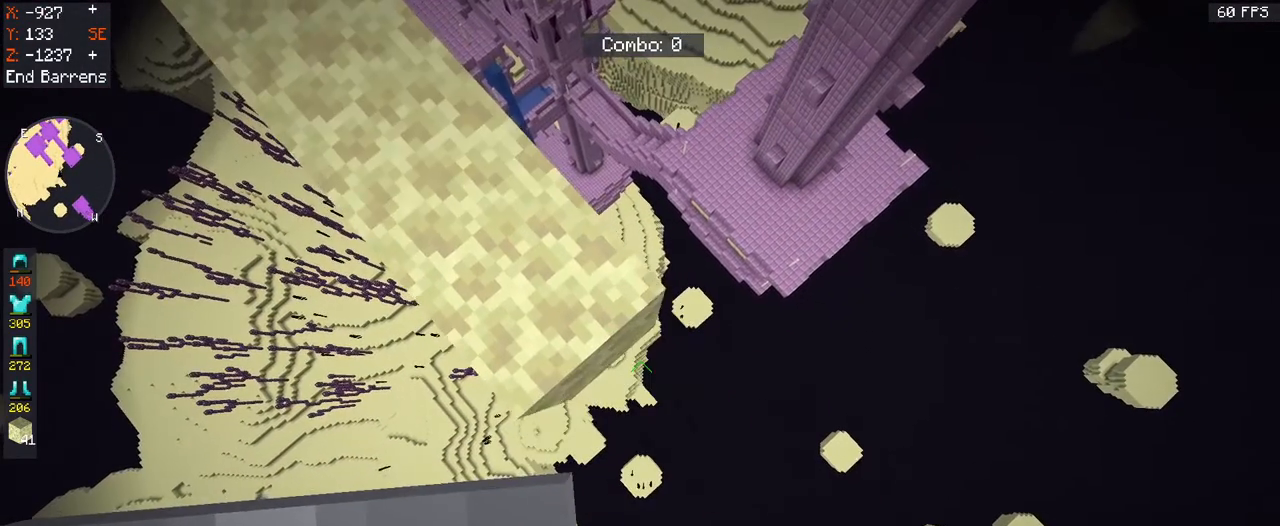
{"keys": ["d", "s"], "mouse": ["right"], "events": [[67, "mouse_right", "down"], [200, "mouse_right", "up"], [267, "mouse_right", "down"]]}
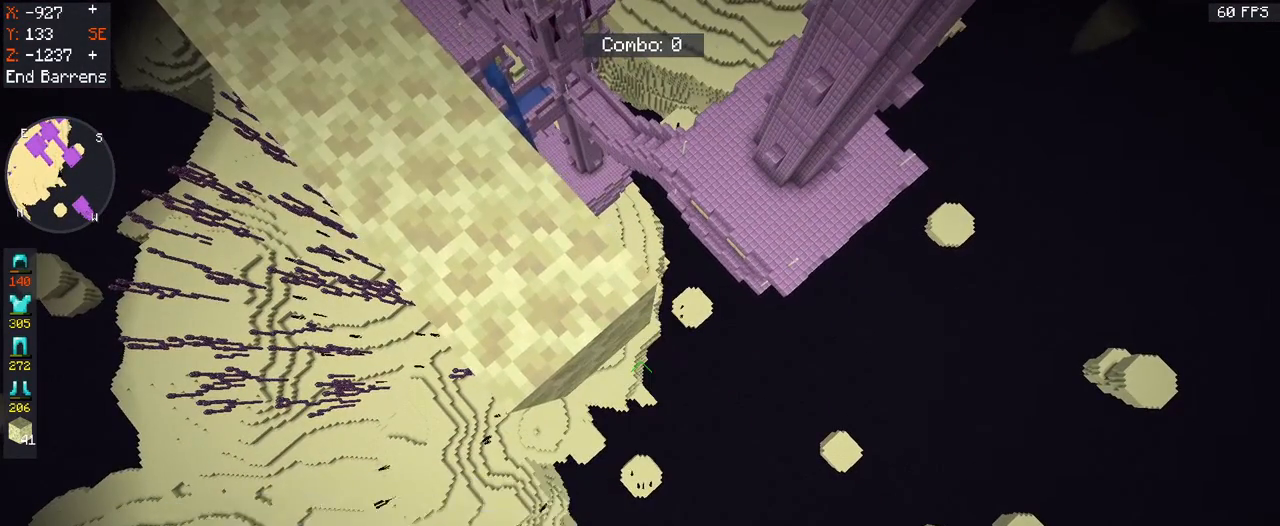
{"keys": ["d", "s"], "mouse": ["right"], "events": [[267, "mouse_right", "up"], [467, "mouse_right", "down"]]}
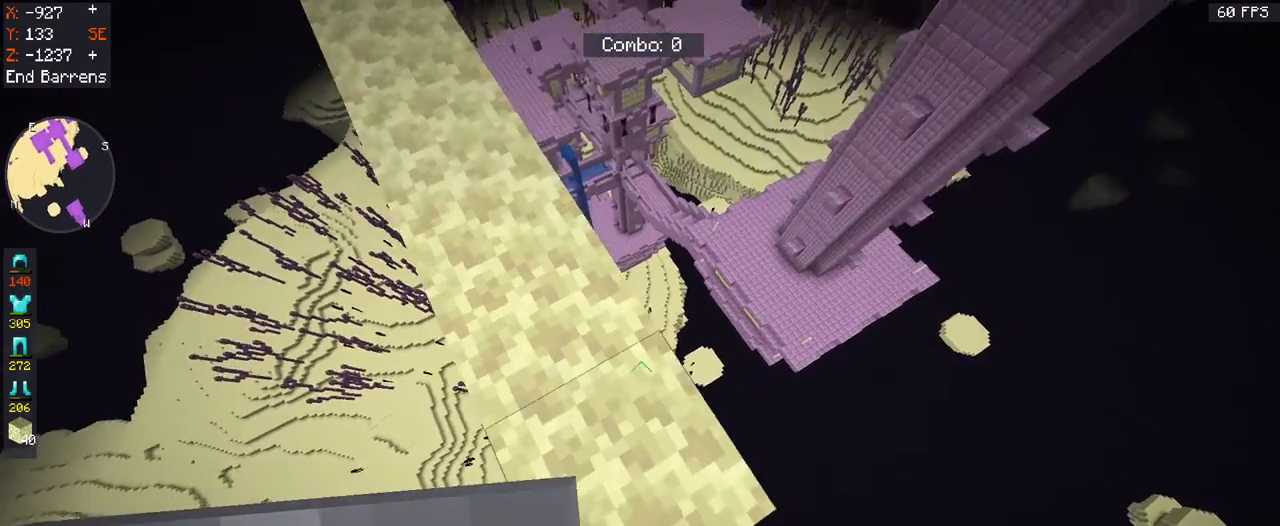
{"keys": ["s"], "mouse": [], "events": [[133, "mouse_right", "up"], [400, "d", "up"]]}
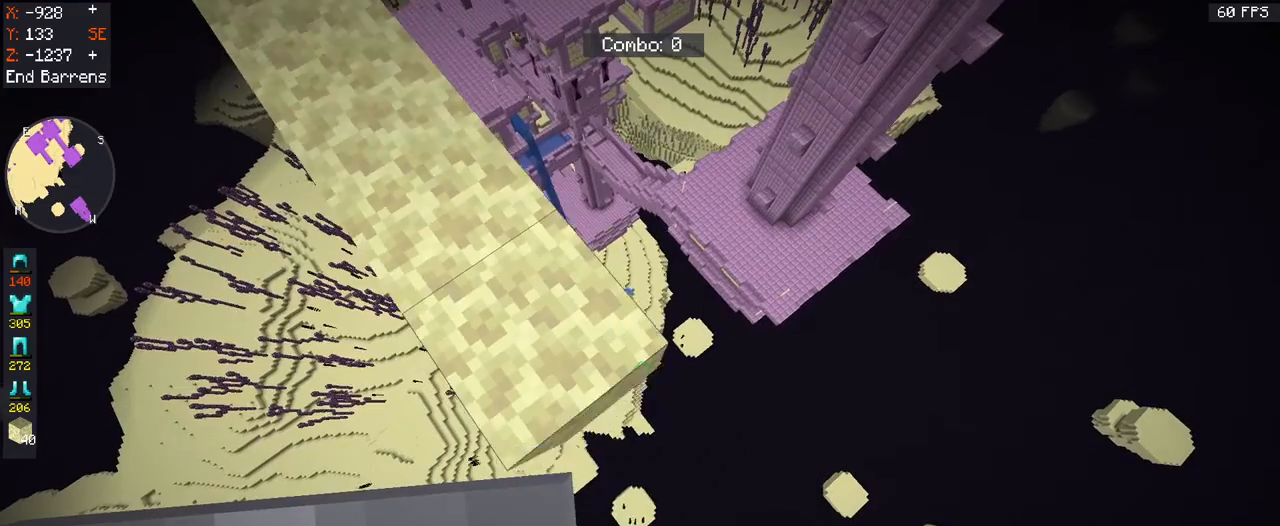
{"keys": ["d", "w"], "mouse": [], "events": [[67, "a", "down"], [100, "mouse_right", "down"], [267, "mouse_right", "up"], [300, "a", "up"], [400, "d", "down"], [467, "s", "up"], [467, "w", "down"]]}
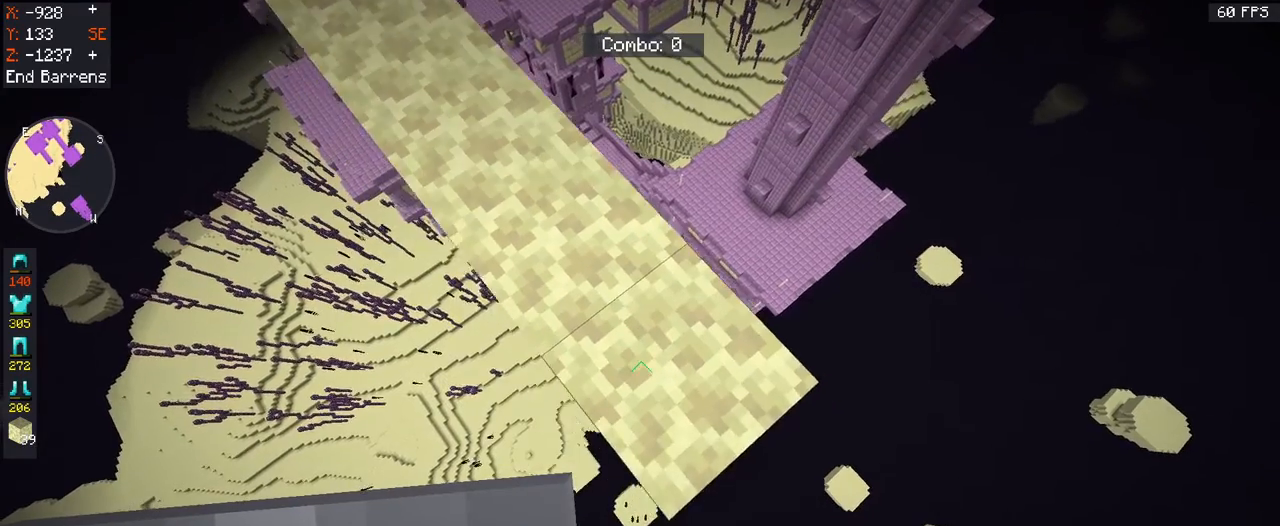
{"keys": ["d", "s"], "mouse": ["right"], "events": [[133, "w", "up"], [167, "s", "down"], [500, "mouse_right", "down"]]}
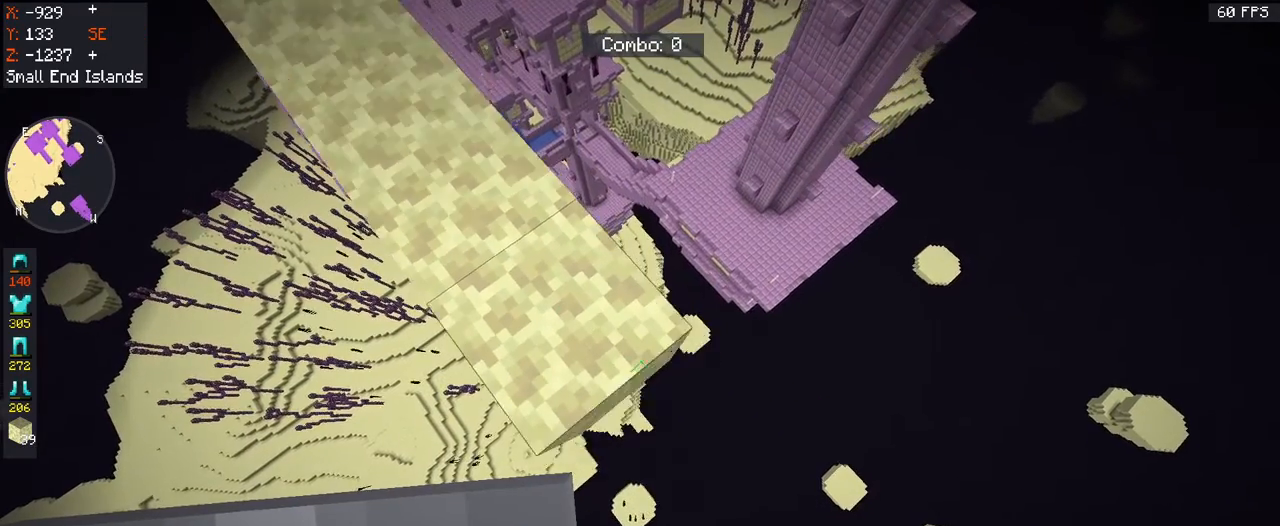
{"keys": ["d", "s"], "mouse": ["right"], "events": []}
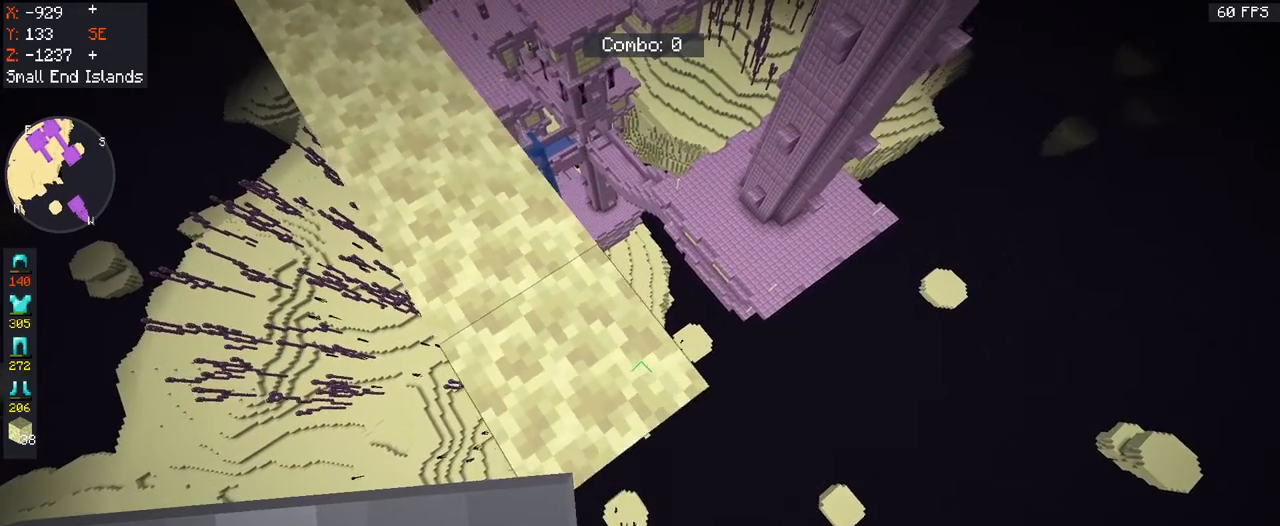
{"keys": ["s"], "mouse": ["right"], "events": [[400, "d", "up"]]}
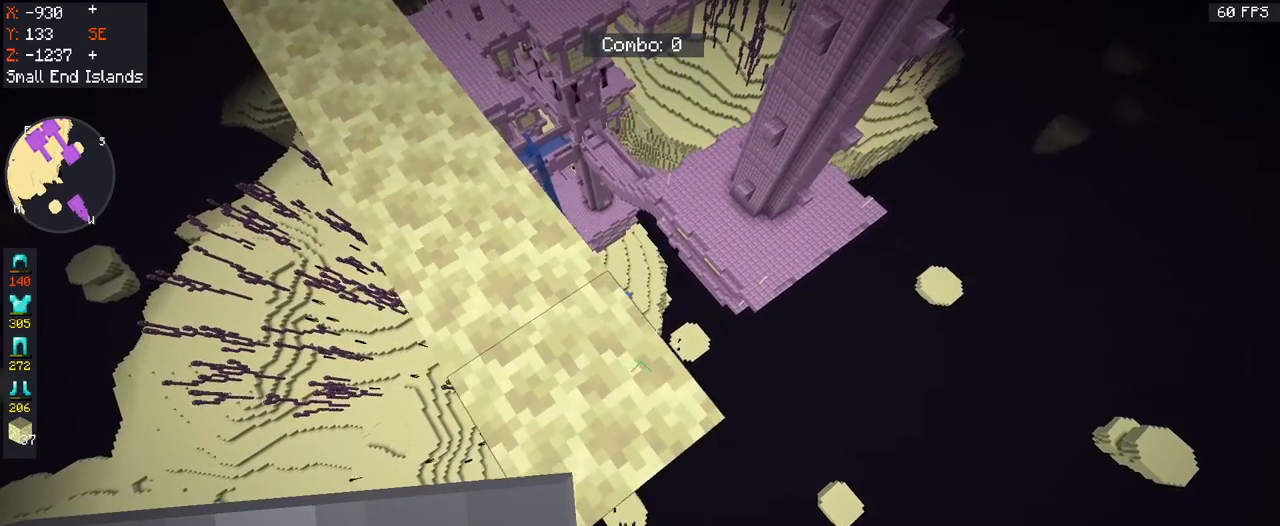
{"keys": ["d", "w"], "mouse": ["right"], "events": [[167, "a", "down"], [333, "a", "up"], [367, "d", "down"], [433, "s", "up"], [467, "w", "down"]]}
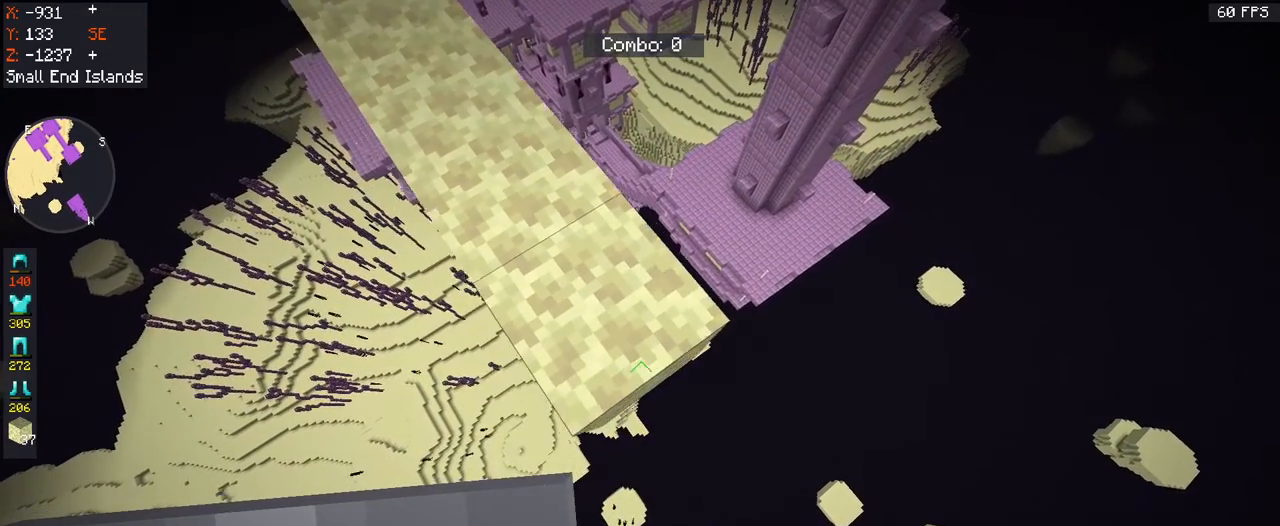
{"keys": ["s"], "mouse": ["right"], "events": [[167, "s", "down"], [167, "w", "up"], [300, "d", "up"]]}
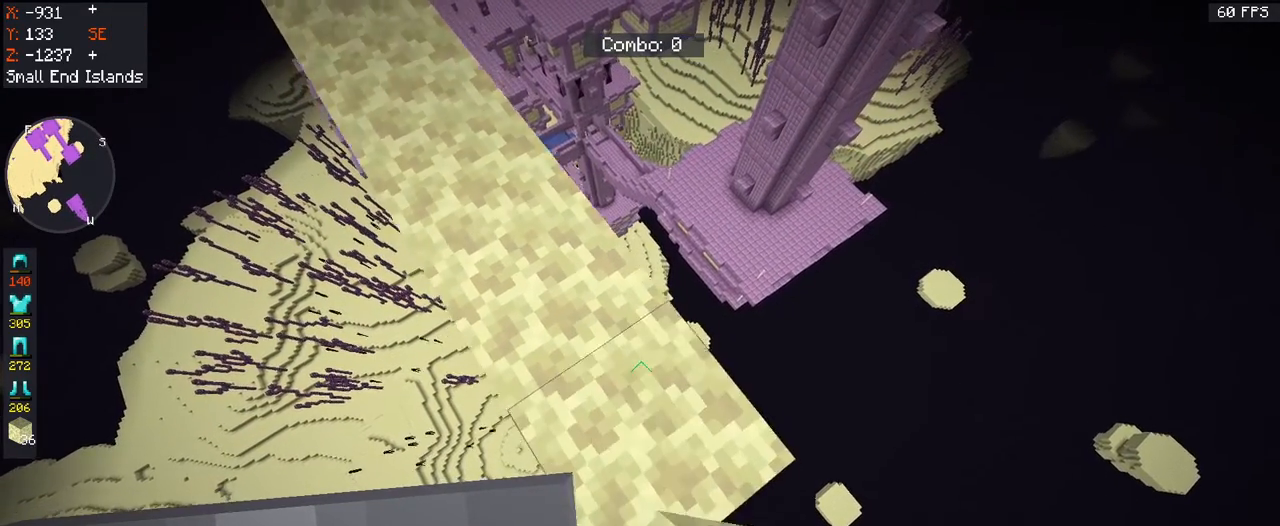
{"keys": ["d", "s"], "mouse": ["right"], "events": [[333, "d", "down"]]}
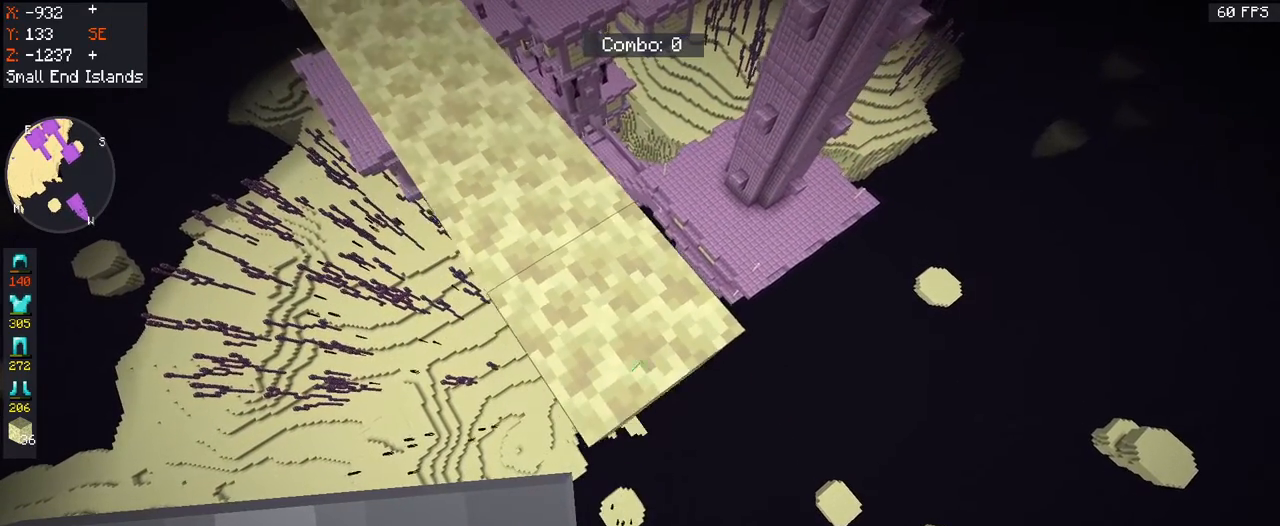
{"keys": ["d", "s"], "mouse": ["right"], "events": []}
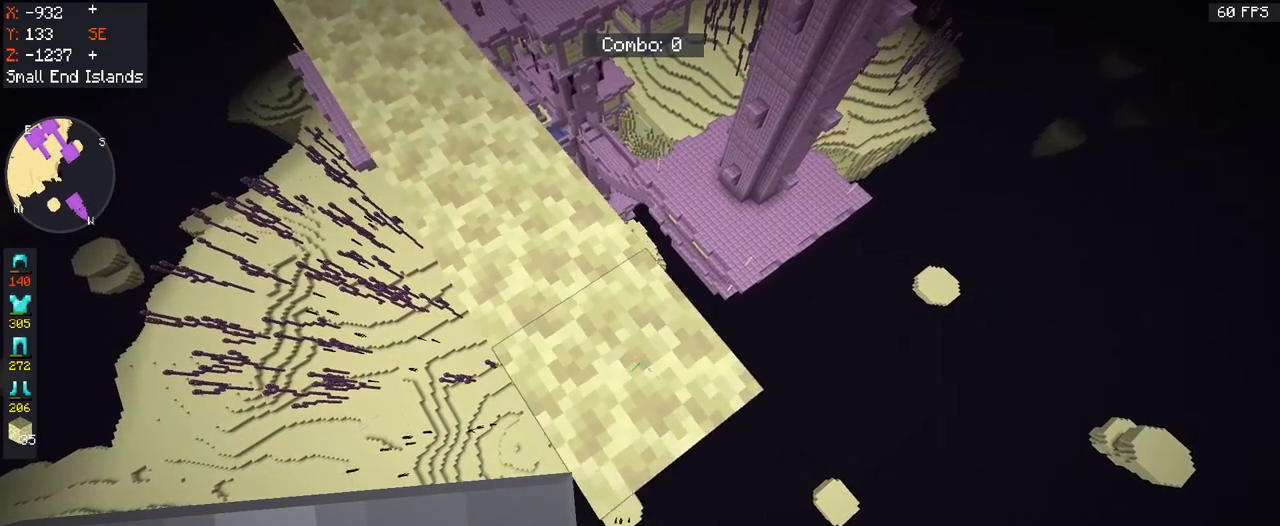
{"keys": ["d", "s"], "mouse": ["right"], "events": []}